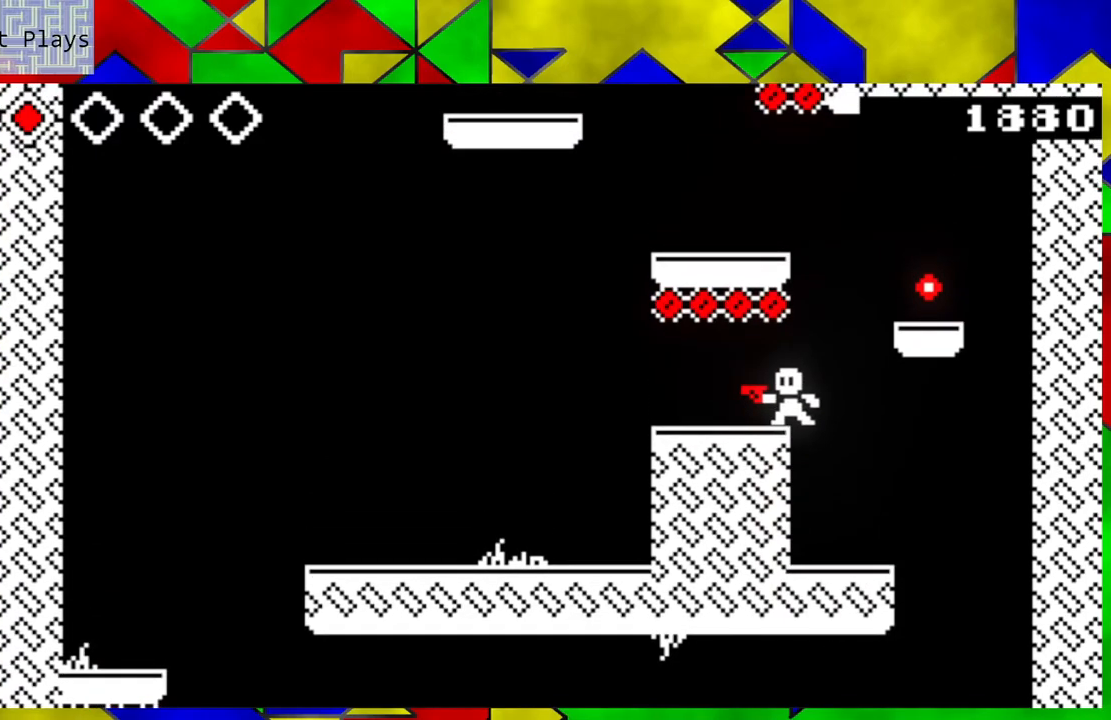
Gameplay with a controller (Nintendo layout); each line is a JSON object with the inputs held at the frame after it. "events" lists button and stick changes between this image and that frame as [ms after this image, input, new state], when the widget could be followed in between. Not read: L3 R3 right_stick.
{"buttons": [], "left_stick": "right", "events": [[100, "left_stick", "left"], [250, "left_stick", "center"], [500, "left_stick", "right"]]}
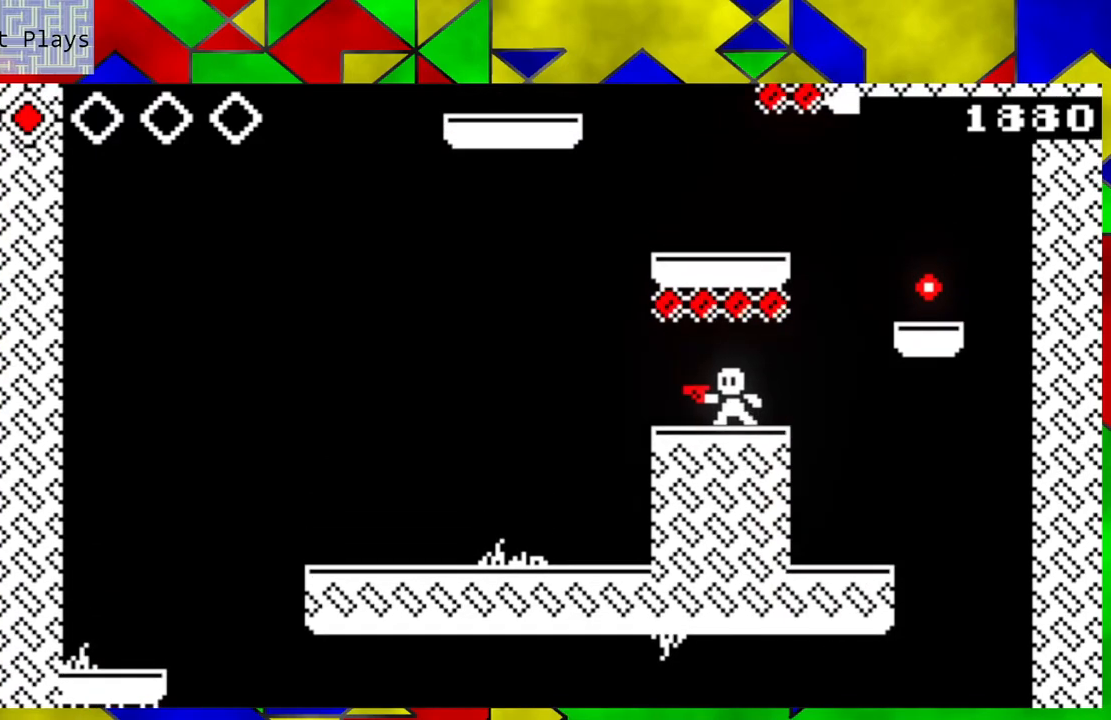
{"buttons": ["B"], "left_stick": "right", "events": [[250, "B", "down"]]}
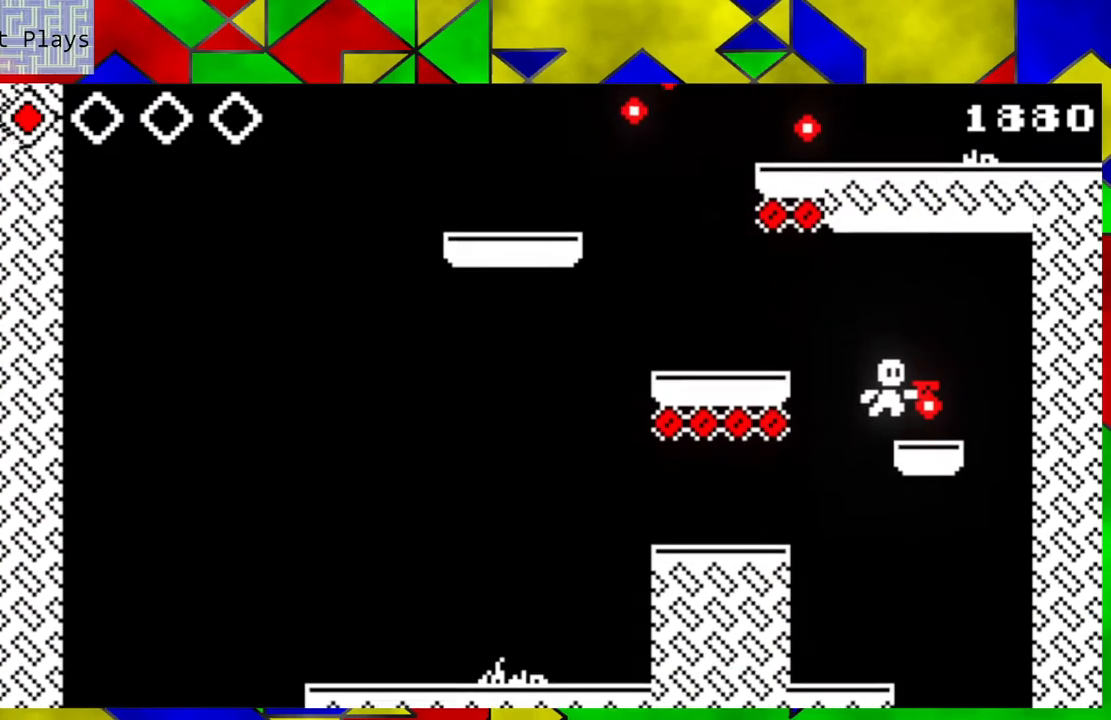
{"buttons": [], "left_stick": "center", "events": [[17, "B", "up"], [117, "left_stick", "left"], [300, "left_stick", "center"]]}
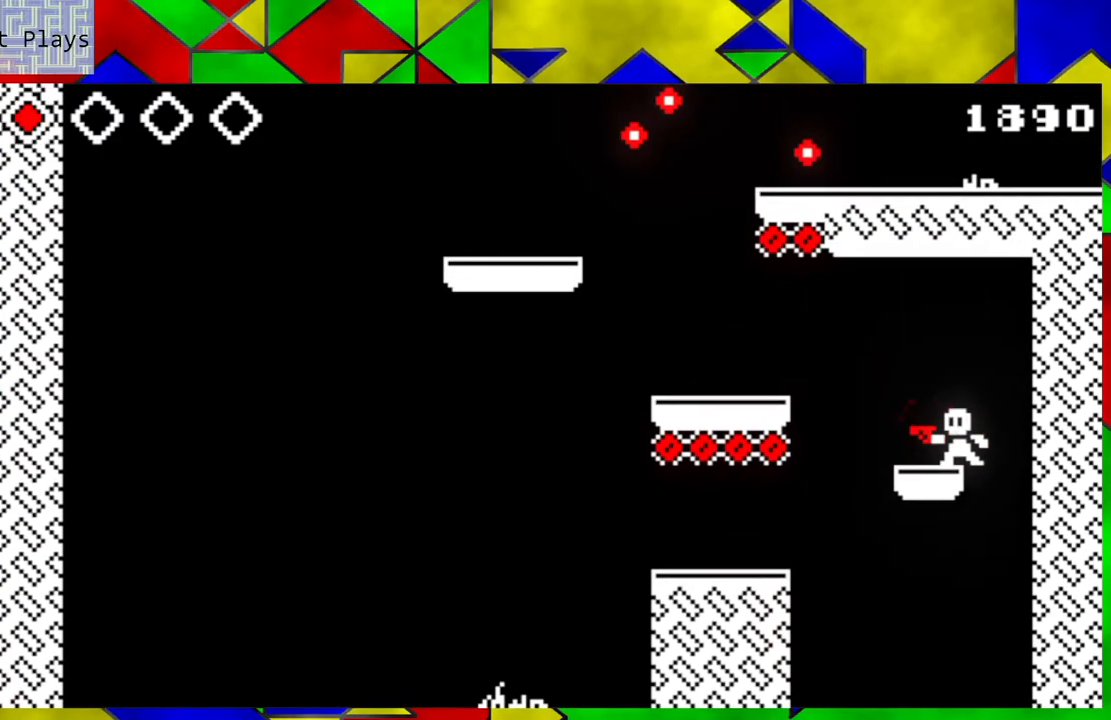
{"buttons": ["B"], "left_stick": "left", "events": [[183, "left_stick", "left"], [383, "B", "down"]]}
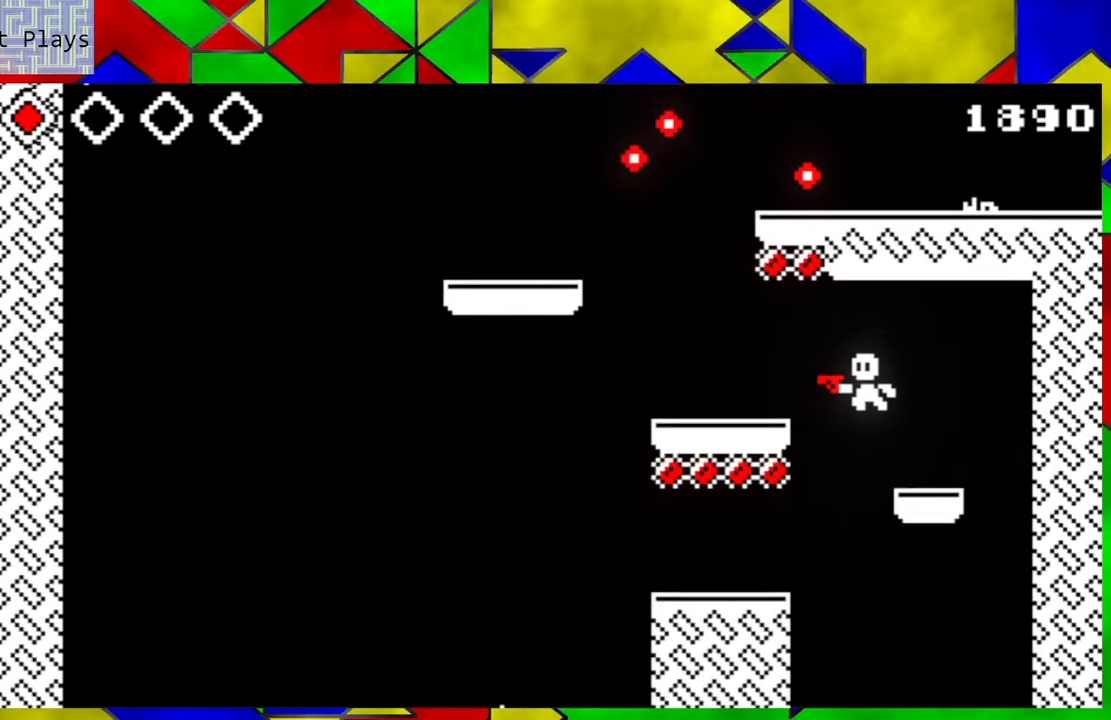
{"buttons": [], "left_stick": "down-right", "events": [[50, "B", "up"], [317, "left_stick", "center"], [450, "left_stick", "down-right"]]}
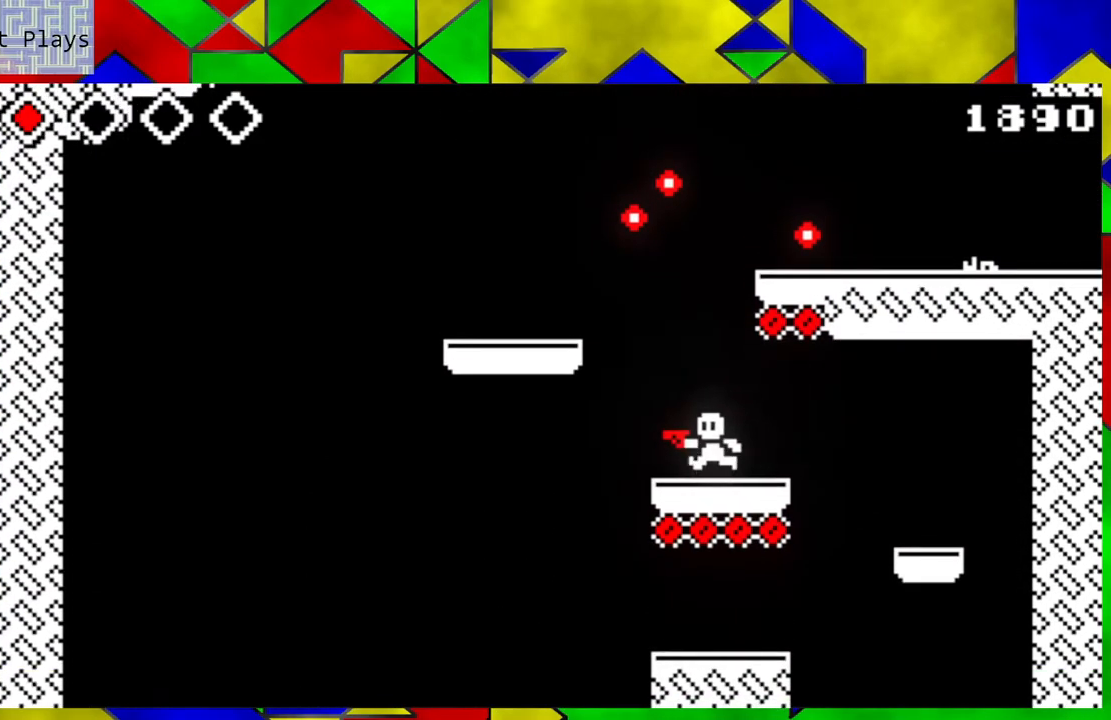
{"buttons": ["B"], "left_stick": "left", "events": [[50, "left_stick", "center"], [383, "left_stick", "left"], [483, "B", "down"]]}
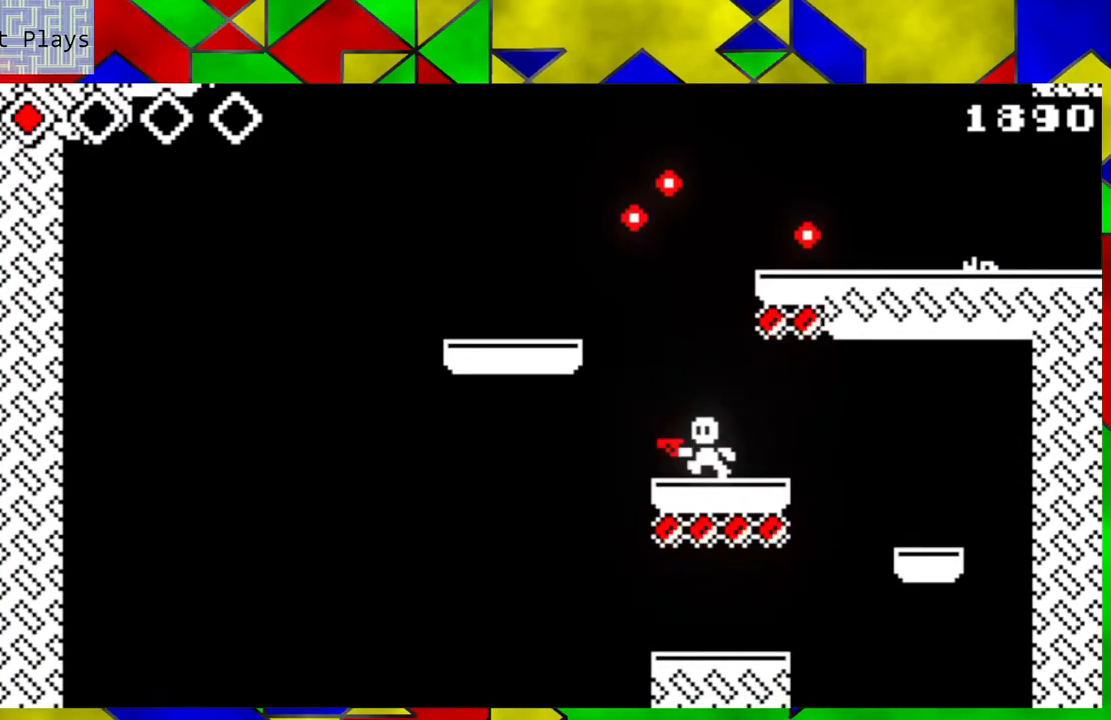
{"buttons": [], "left_stick": "down-right", "events": [[350, "B", "up"], [417, "left_stick", "center"], [500, "left_stick", "down-right"]]}
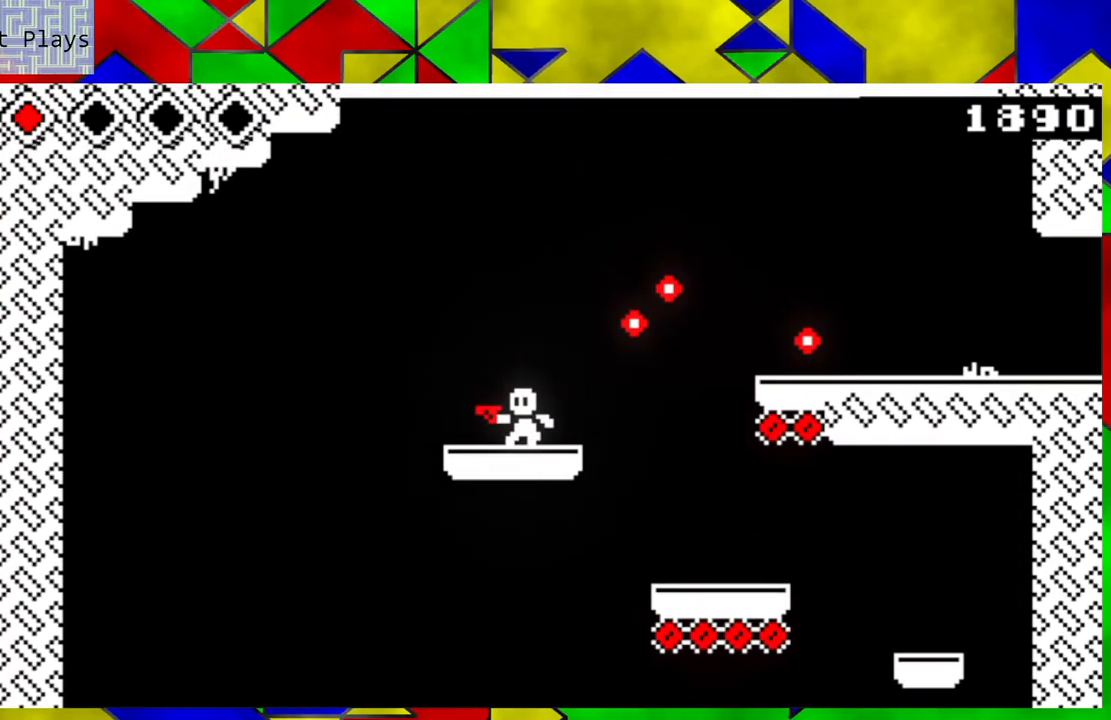
{"buttons": ["B"], "left_stick": "center", "events": [[117, "left_stick", "center"], [367, "B", "down"]]}
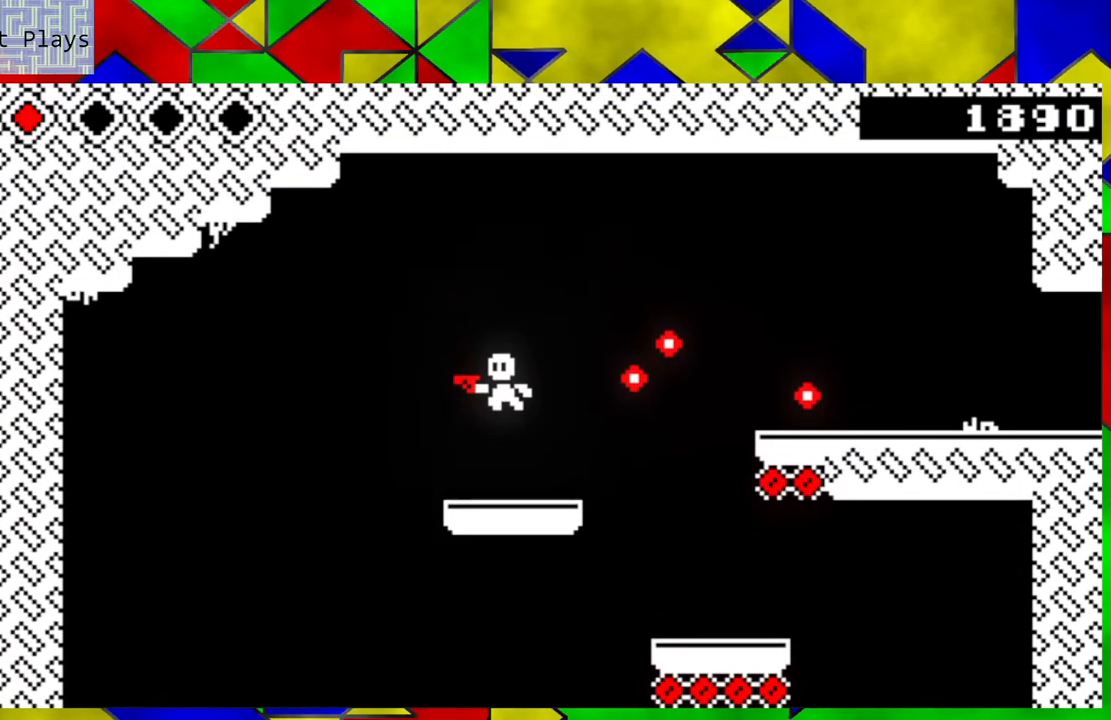
{"buttons": [], "left_stick": "center", "events": [[300, "B", "up"]]}
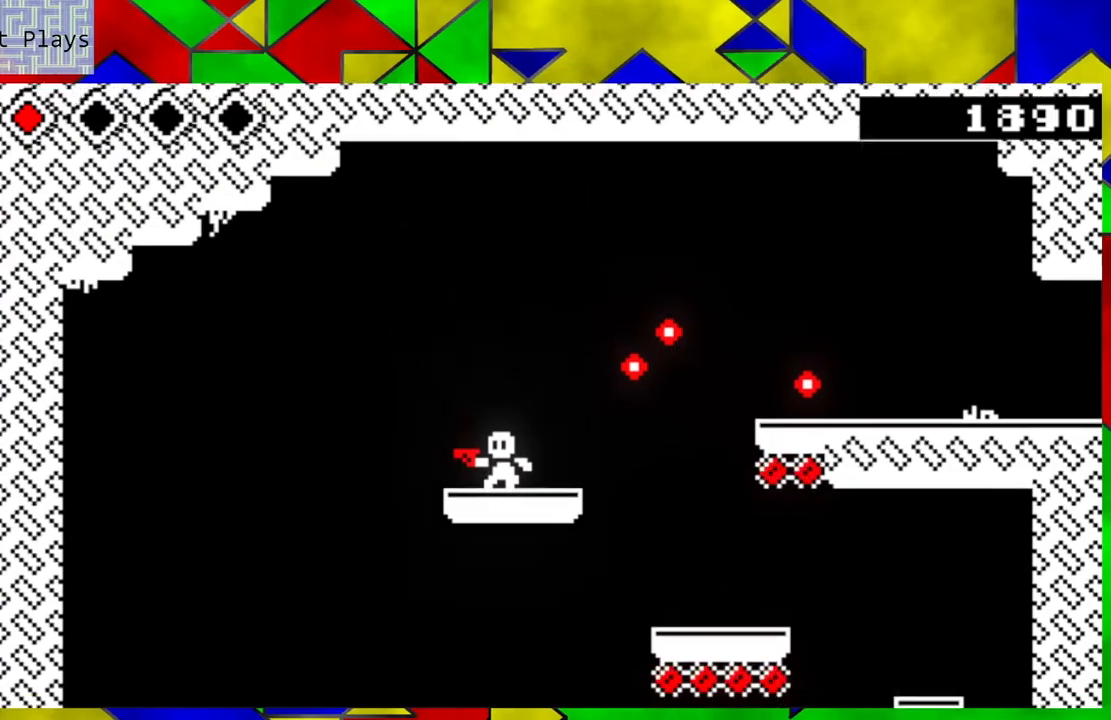
{"buttons": ["B"], "left_stick": "right", "events": [[183, "left_stick", "right"], [467, "B", "down"]]}
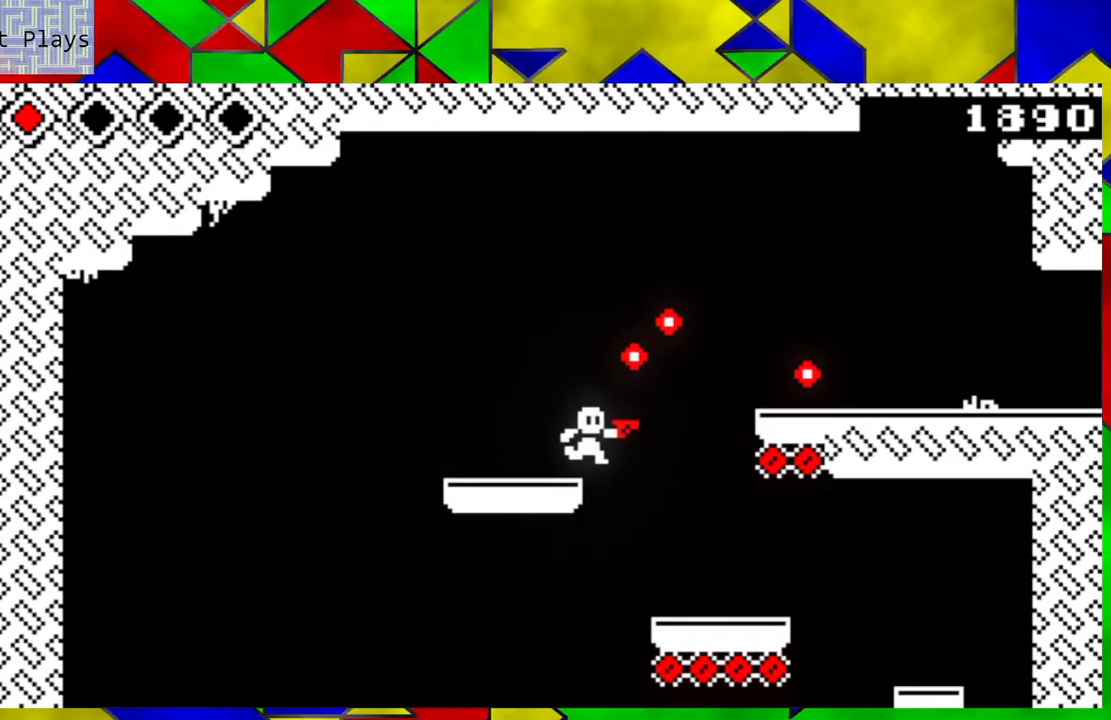
{"buttons": [], "left_stick": "right", "events": [[383, "B", "up"]]}
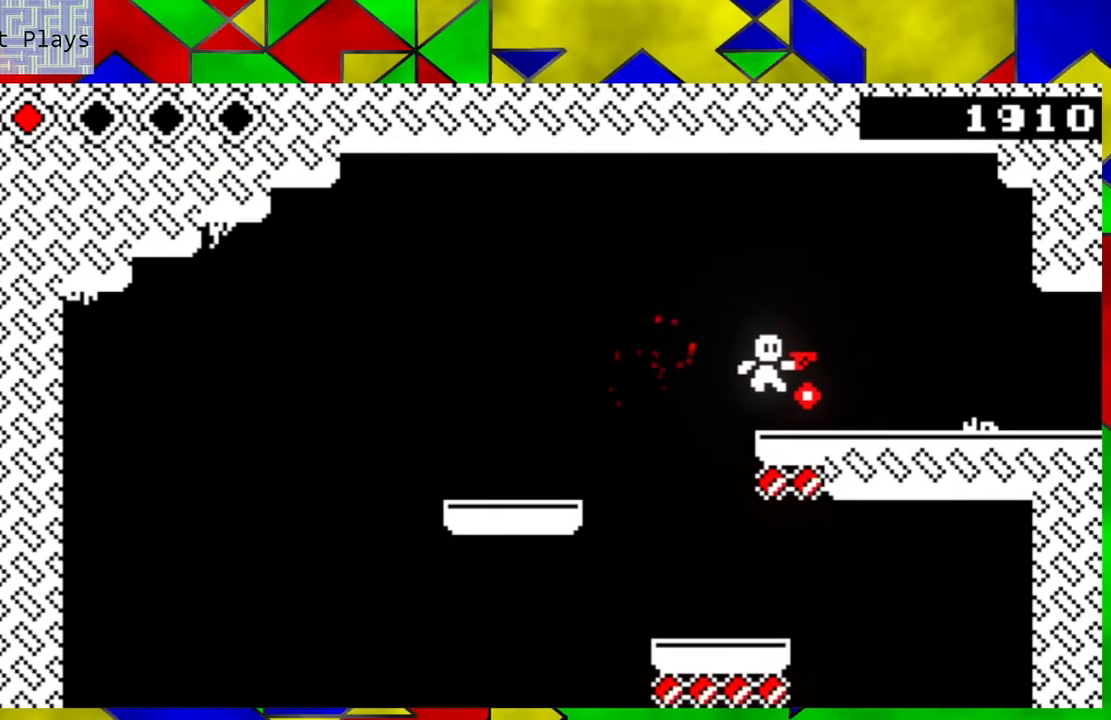
{"buttons": [], "left_stick": "right", "events": []}
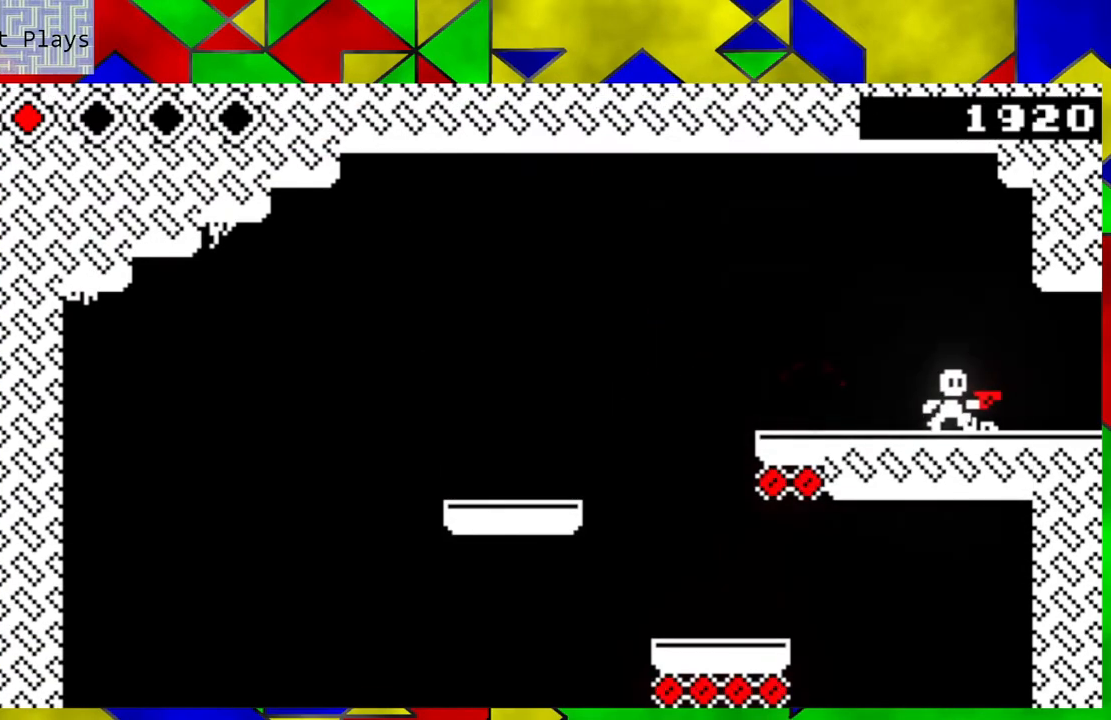
{"buttons": [], "left_stick": "center", "events": [[400, "left_stick", "center"]]}
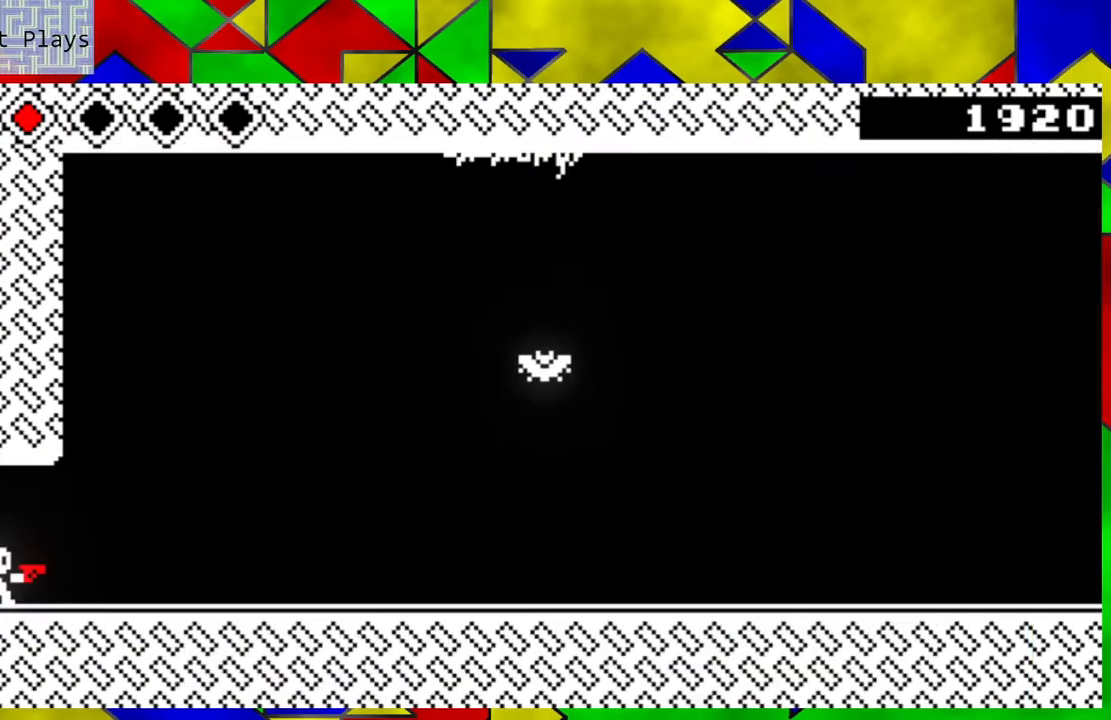
{"buttons": [], "left_stick": "center", "events": []}
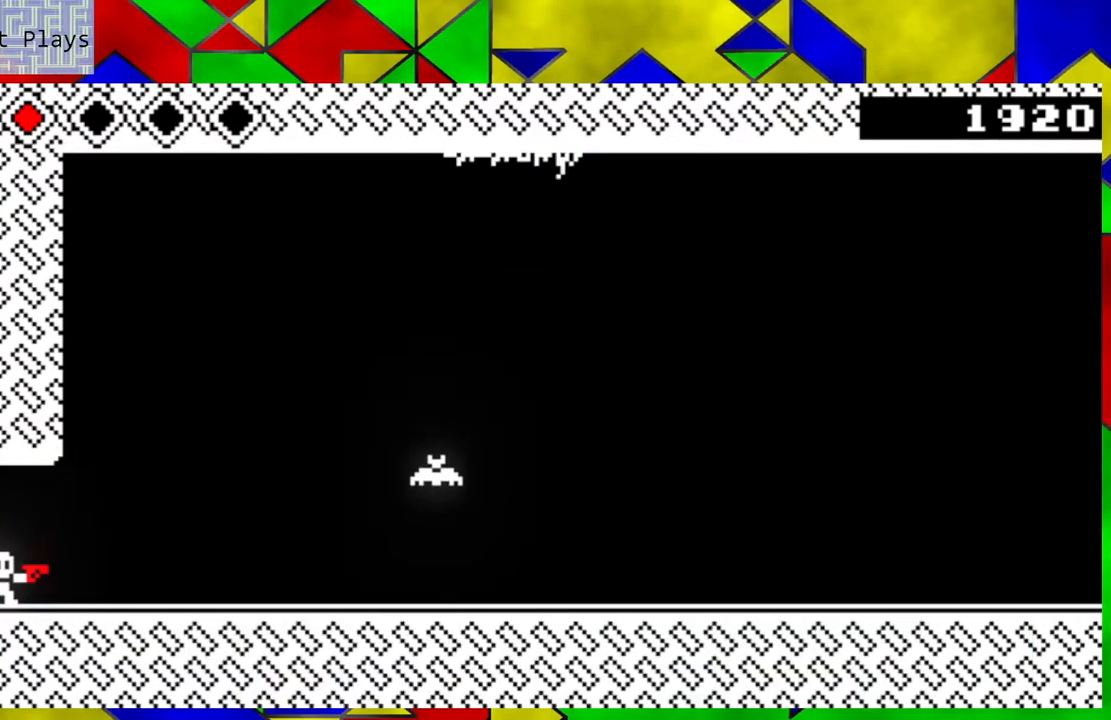
{"buttons": [], "left_stick": "center", "events": [[50, "Y", "down"], [133, "Y", "up"], [250, "Y", "down"], [333, "Y", "up"], [383, "Y", "down"], [500, "Y", "up"]]}
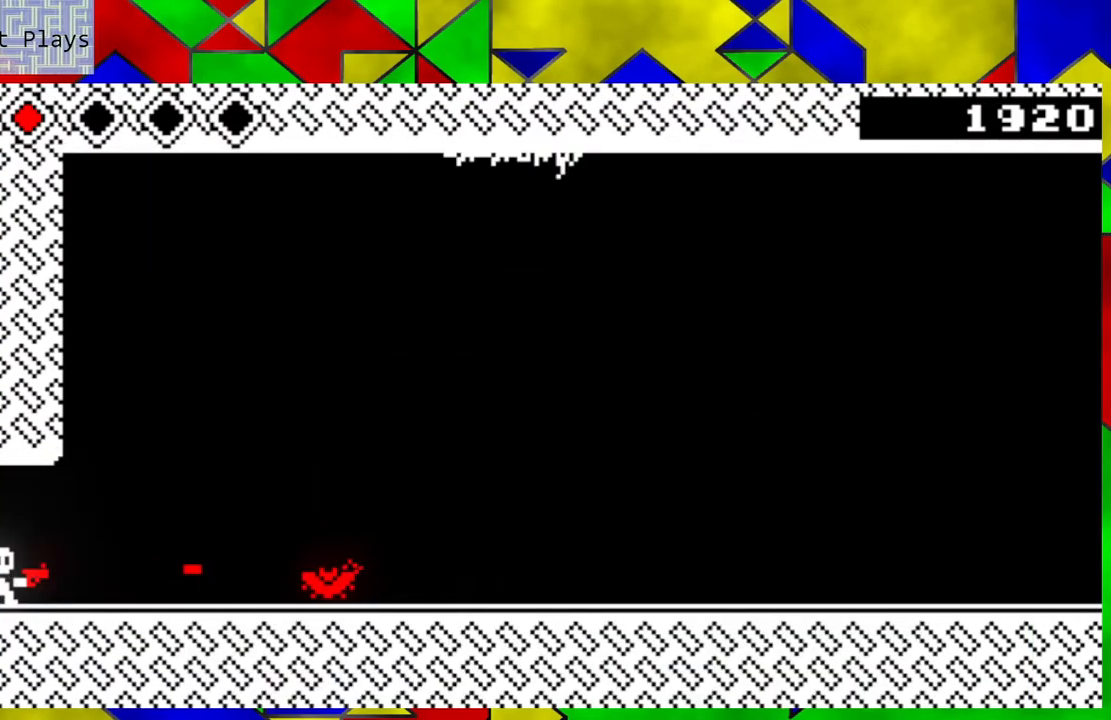
{"buttons": [], "left_stick": "center", "events": [[67, "Y", "down"], [133, "Y", "up"], [217, "Y", "down"], [300, "Y", "up"], [367, "Y", "down"], [467, "Y", "up"]]}
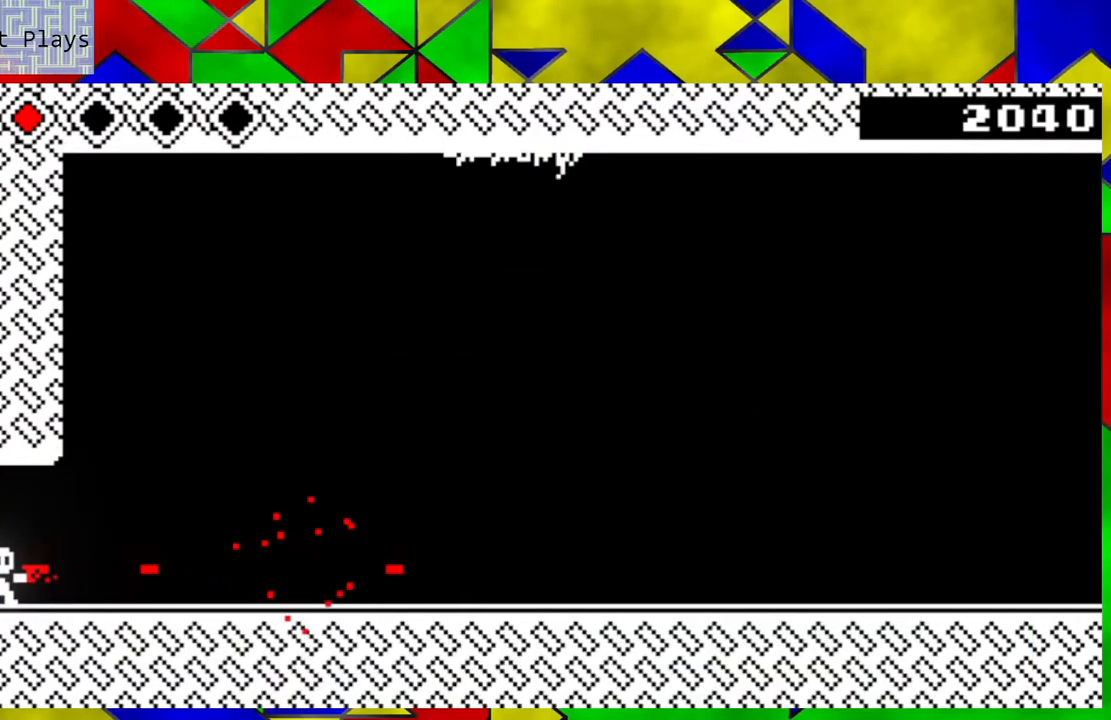
{"buttons": [], "left_stick": "down-right", "events": [[183, "left_stick", "down-right"]]}
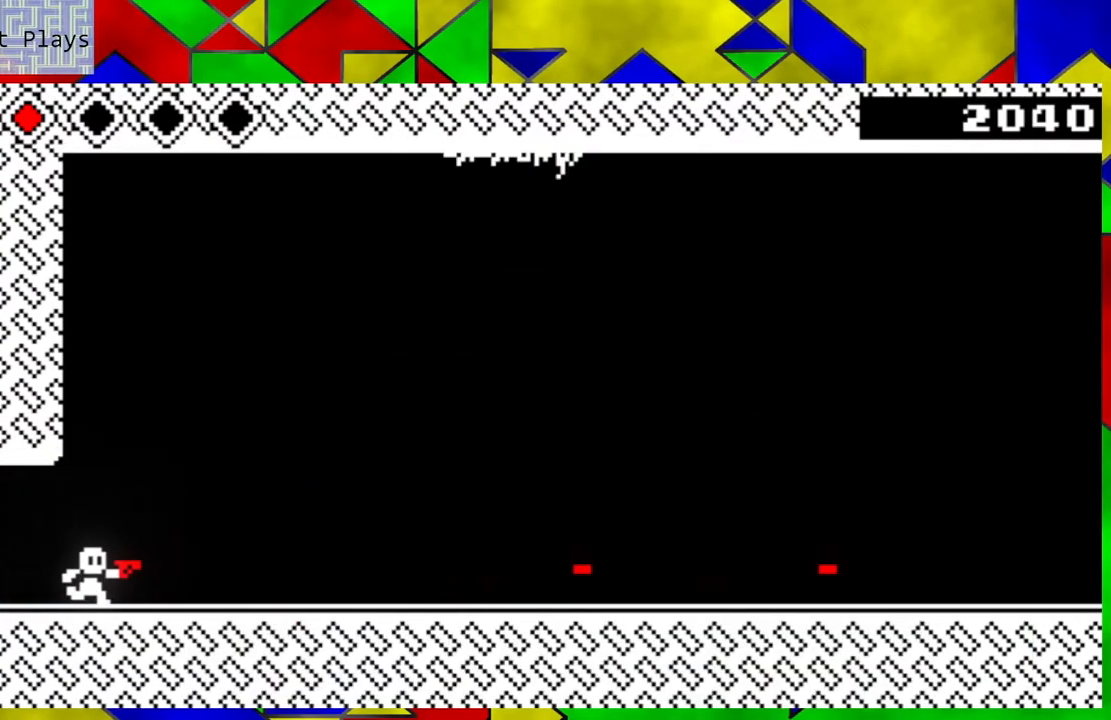
{"buttons": [], "left_stick": "down-right", "events": []}
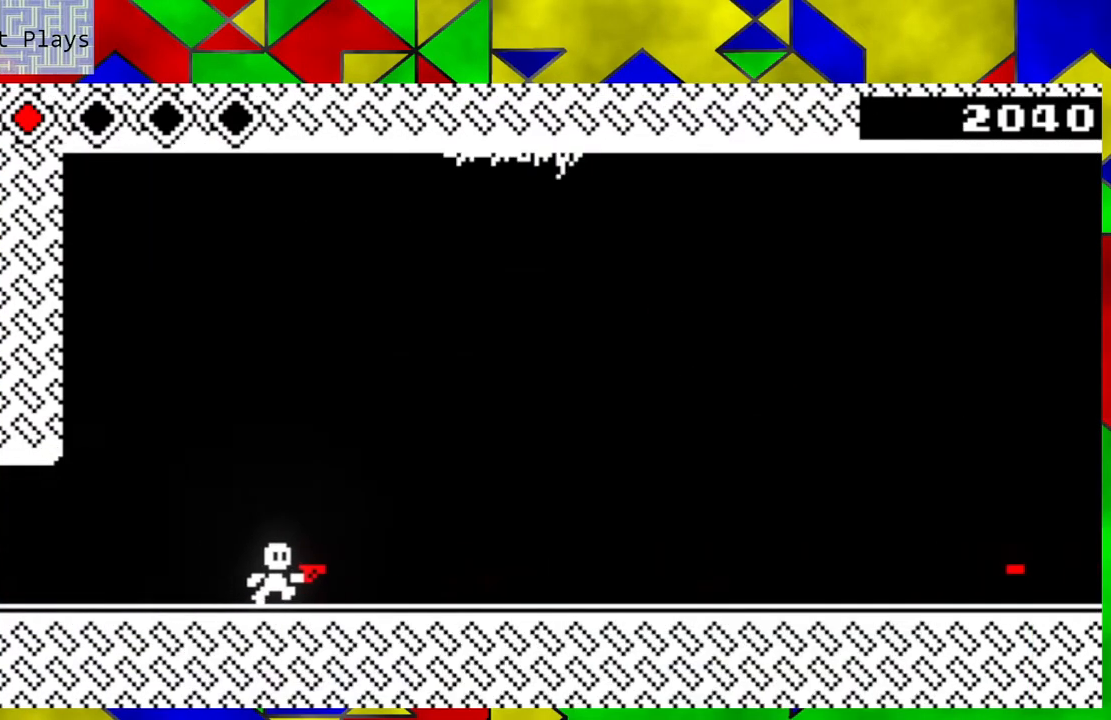
{"buttons": [], "left_stick": "down-right", "events": []}
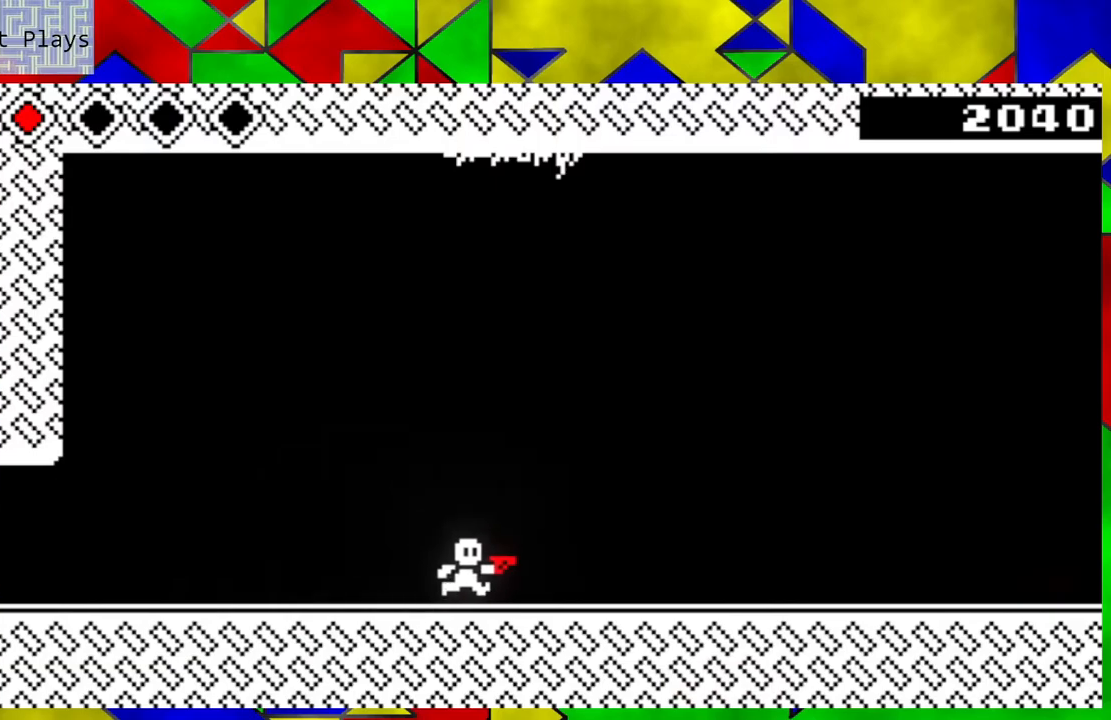
{"buttons": [], "left_stick": "down-right", "events": []}
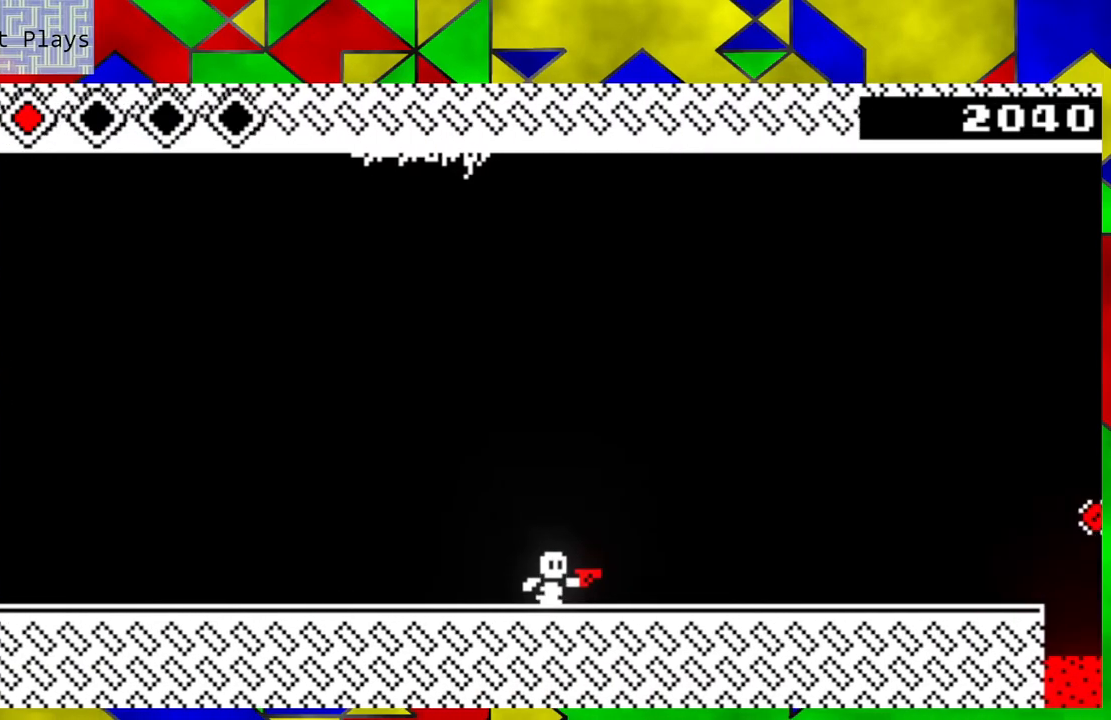
{"buttons": [], "left_stick": "center", "events": [[317, "left_stick", "center"]]}
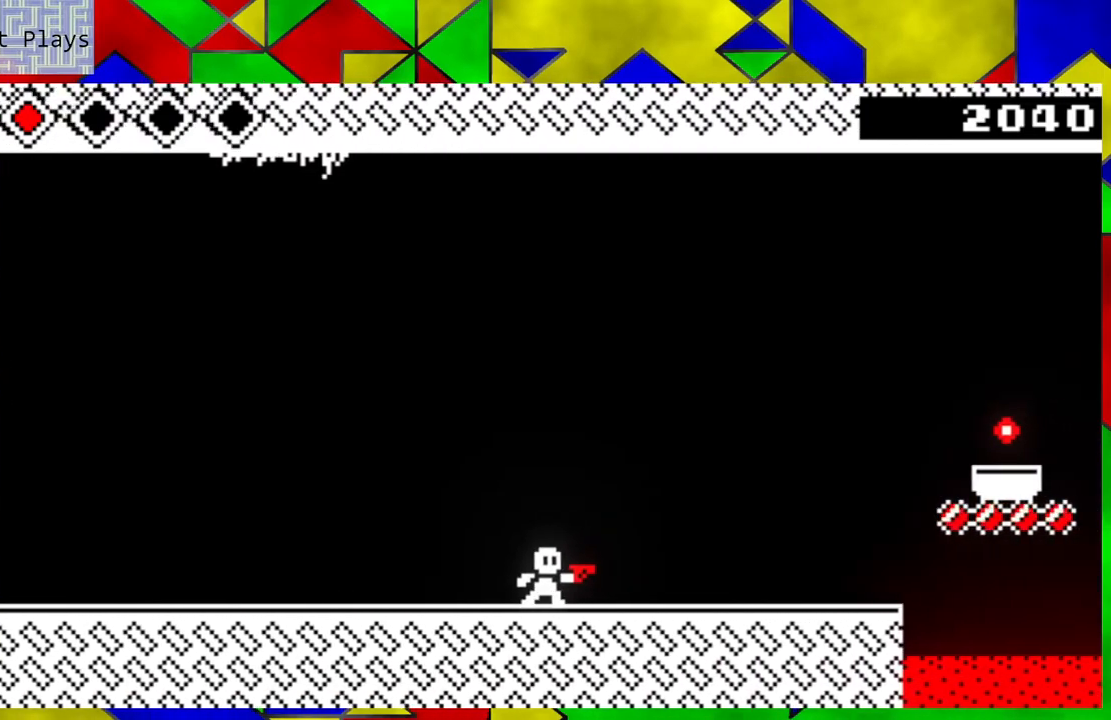
{"buttons": [], "left_stick": "down-right", "events": [[233, "left_stick", "down-right"]]}
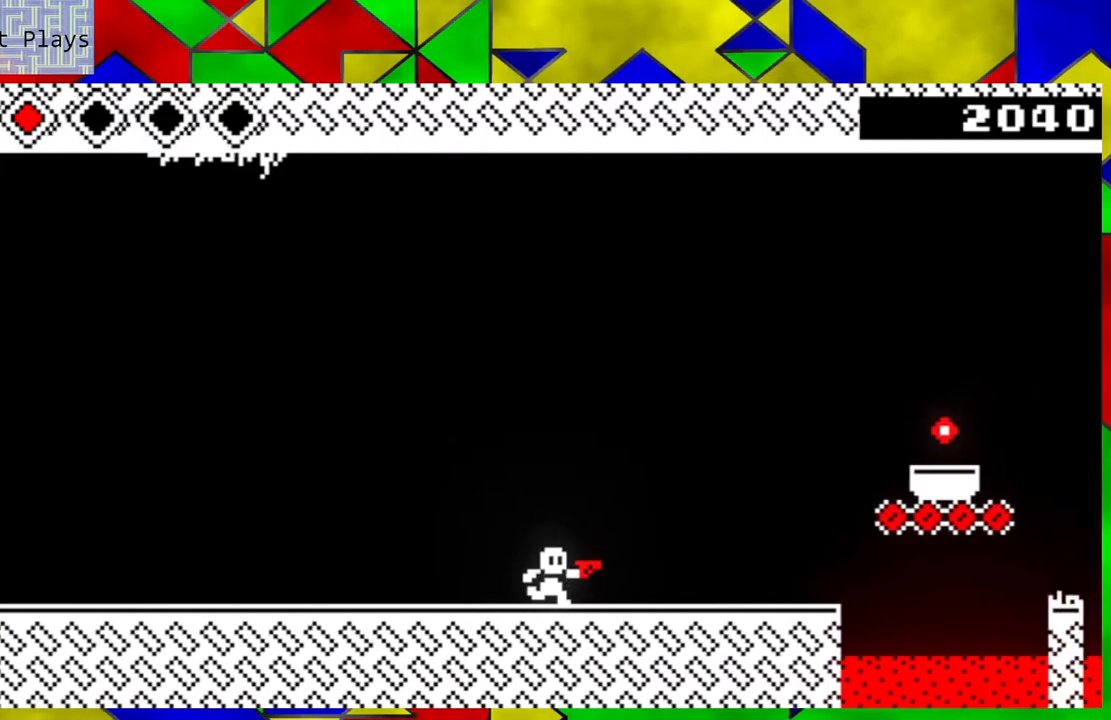
{"buttons": [], "left_stick": "down-right", "events": []}
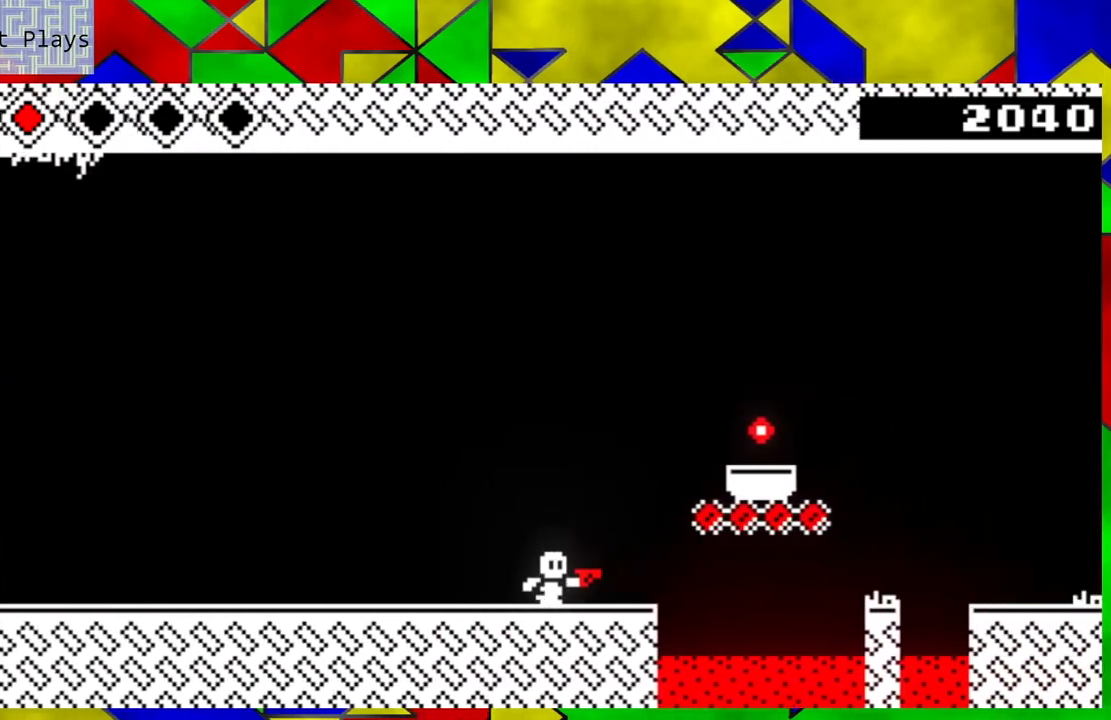
{"buttons": ["B"], "left_stick": "down-right", "events": [[67, "B", "down"]]}
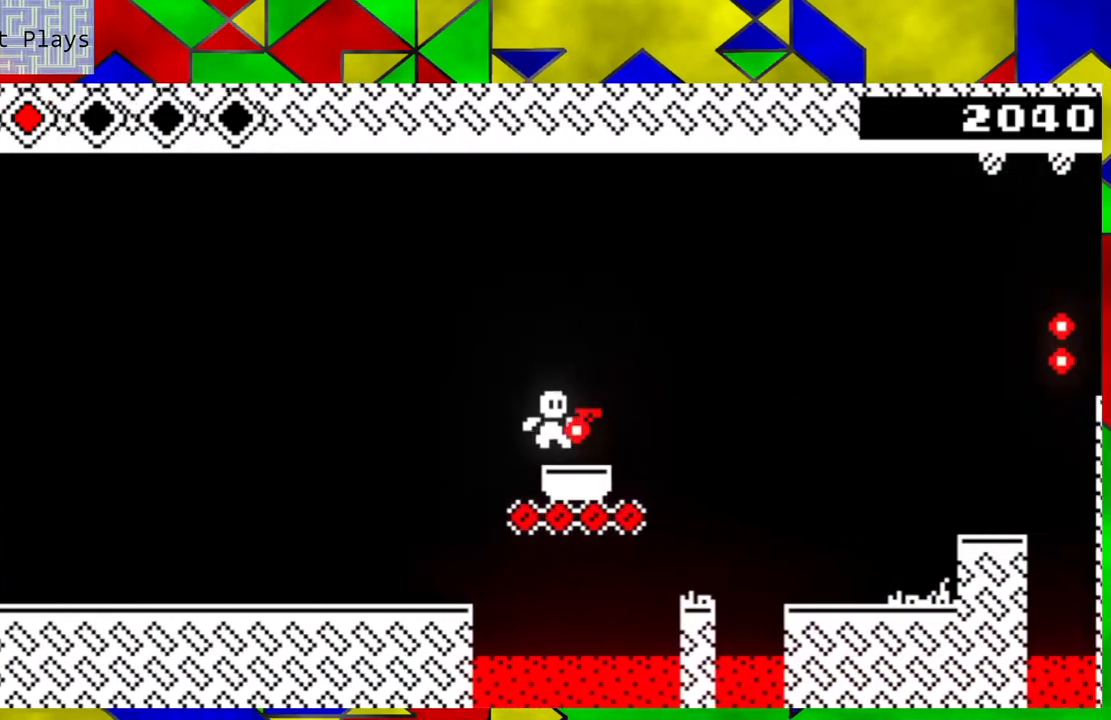
{"buttons": [], "left_stick": "center", "events": [[33, "B", "up"], [67, "left_stick", "center"], [267, "left_stick", "left"], [417, "left_stick", "center"]]}
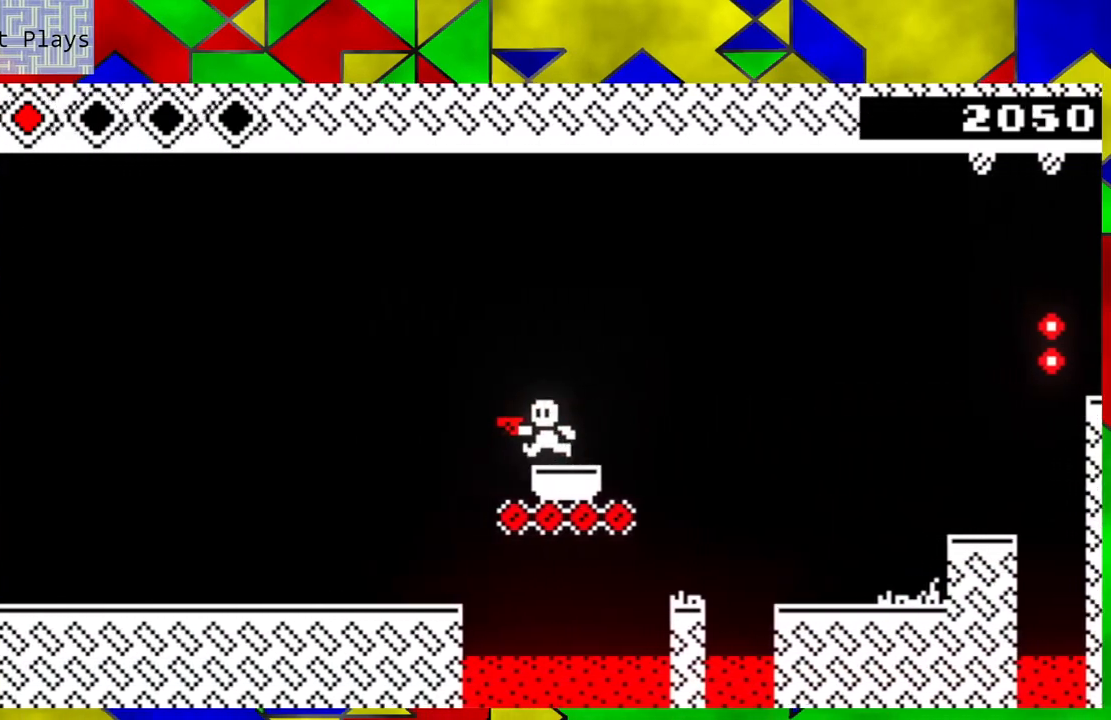
{"buttons": ["B"], "left_stick": "down-right", "events": [[233, "left_stick", "down-right"], [317, "B", "down"]]}
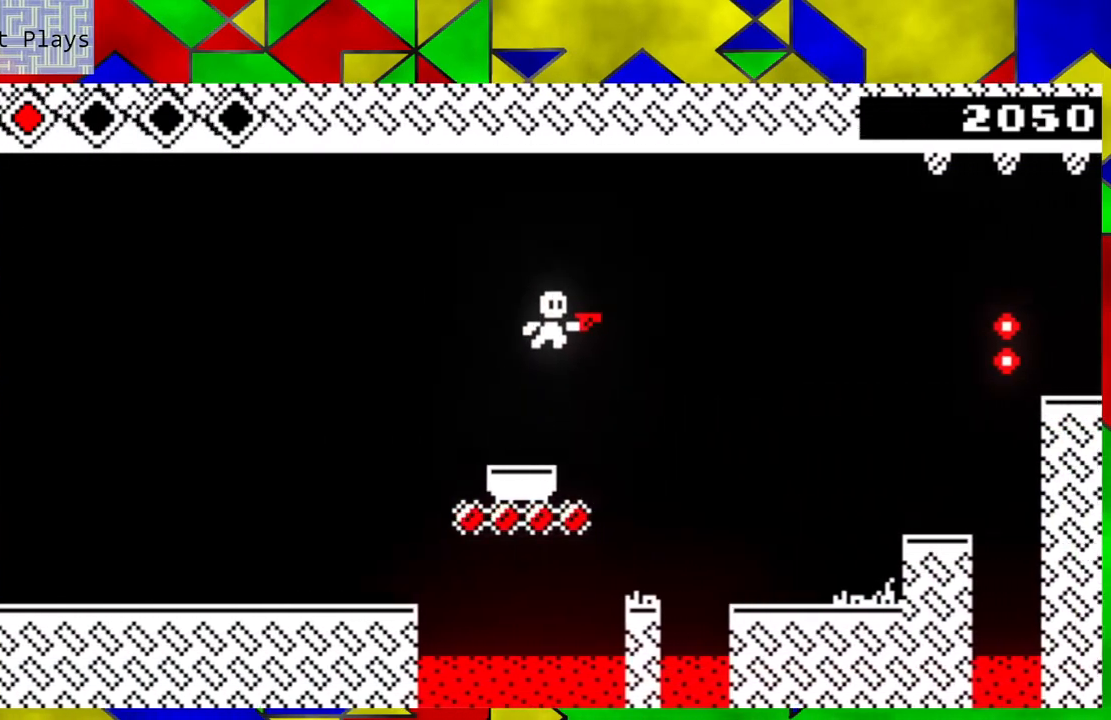
{"buttons": [], "left_stick": "center", "events": [[267, "B", "up"], [350, "left_stick", "center"]]}
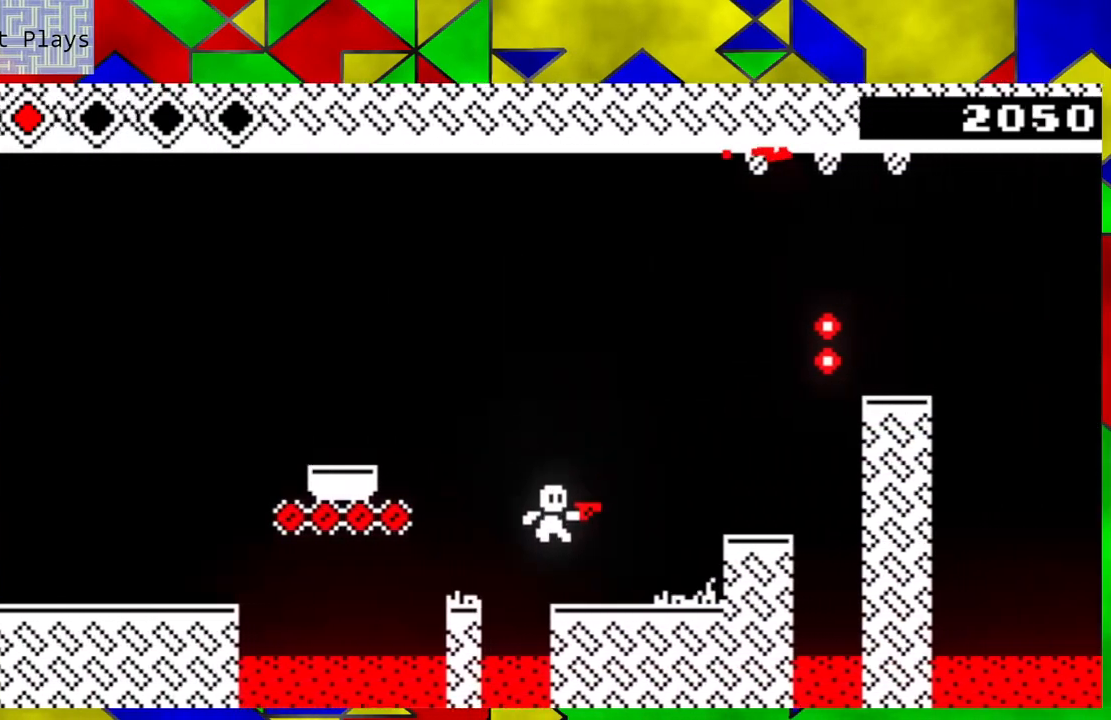
{"buttons": [], "left_stick": "center", "events": []}
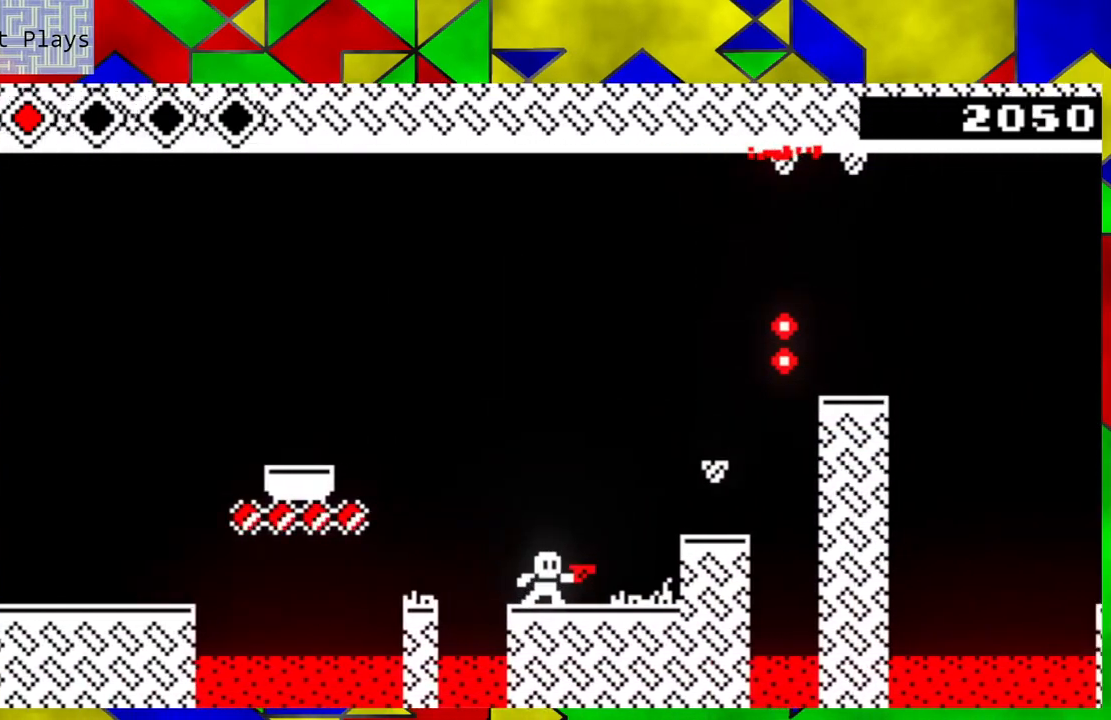
{"buttons": [], "left_stick": "center", "events": [[200, "left_stick", "down-right"], [467, "left_stick", "center"]]}
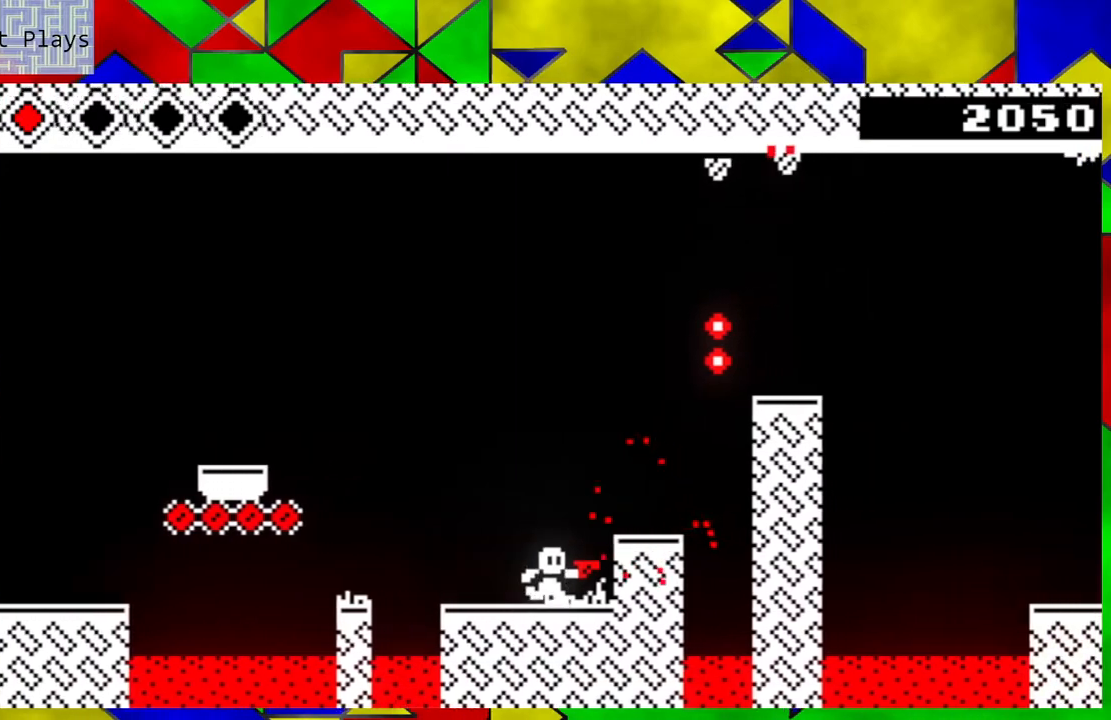
{"buttons": [], "left_stick": "center", "events": []}